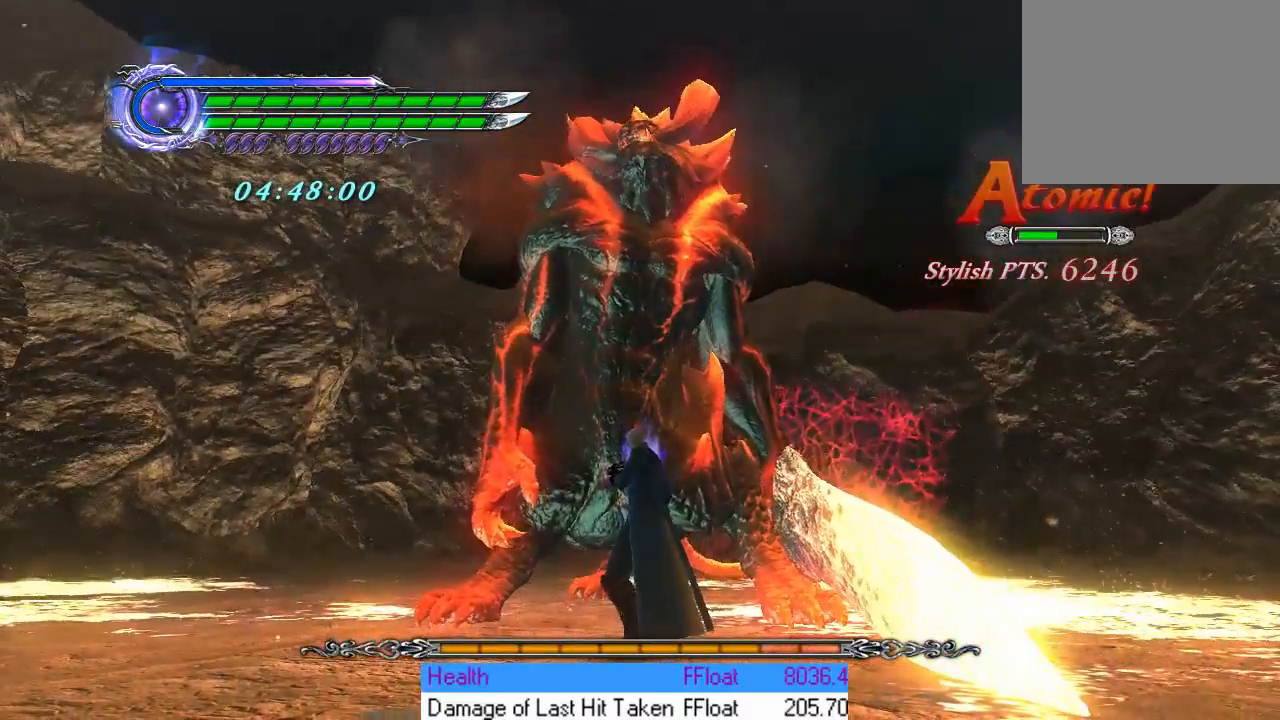
Gameplay with a controller (PlayStation layout); each line is a JSON object with the inputs held at the frame after it. "events" lists button and stick changes between this image and that frame as [ms after this image, input, new state], when the widget could be followed in between. Not read: L3 R3 right_stick.
{"buttons": [], "left_stick": "center", "events": []}
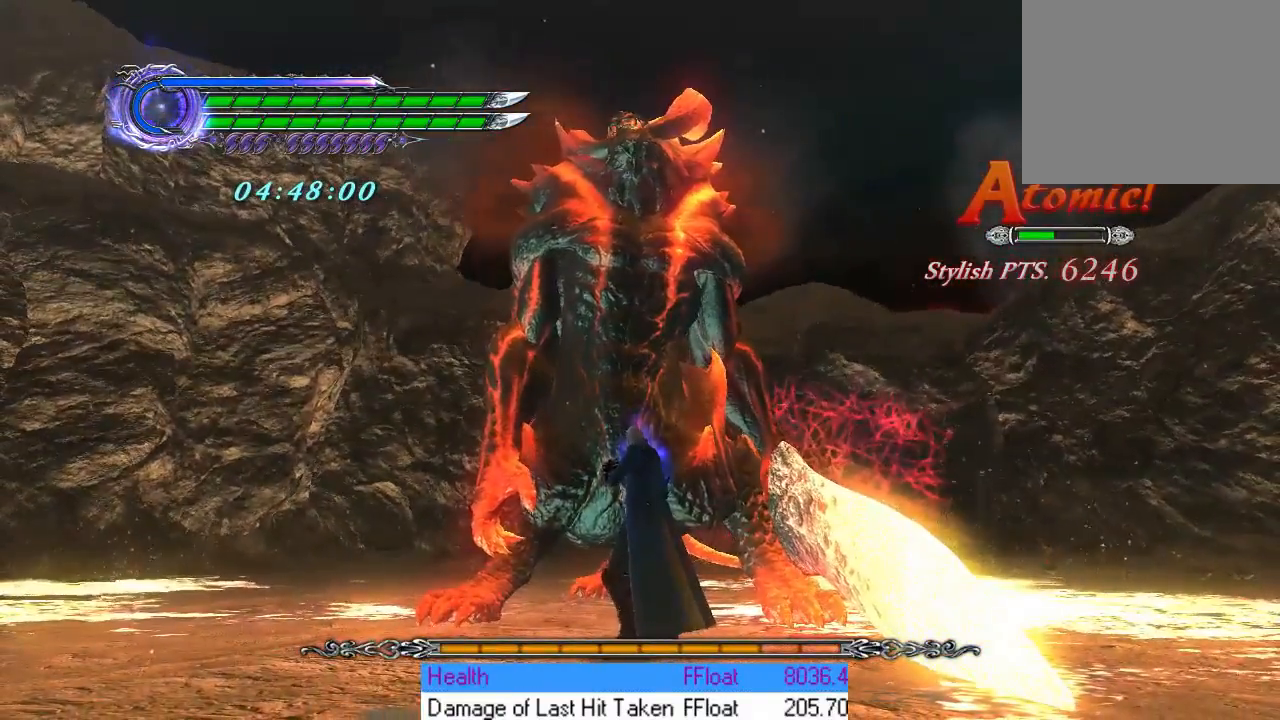
{"buttons": [], "left_stick": "center", "events": []}
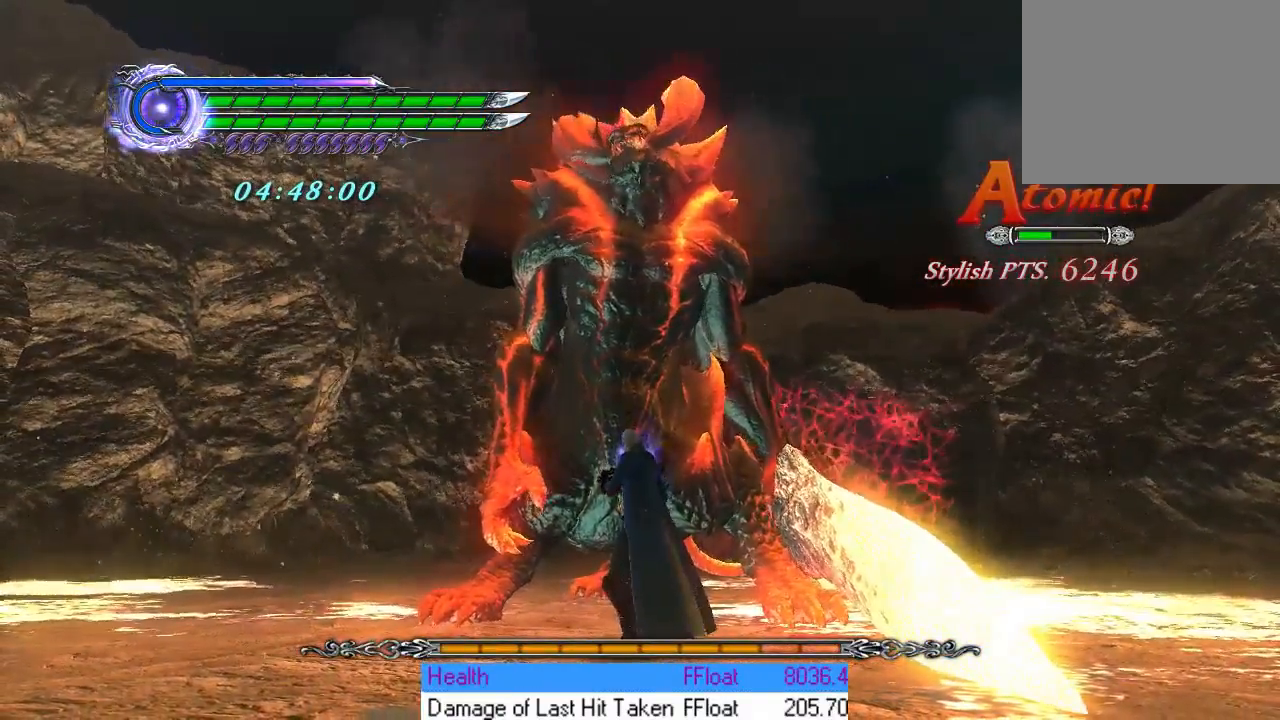
{"buttons": [], "left_stick": "center", "events": []}
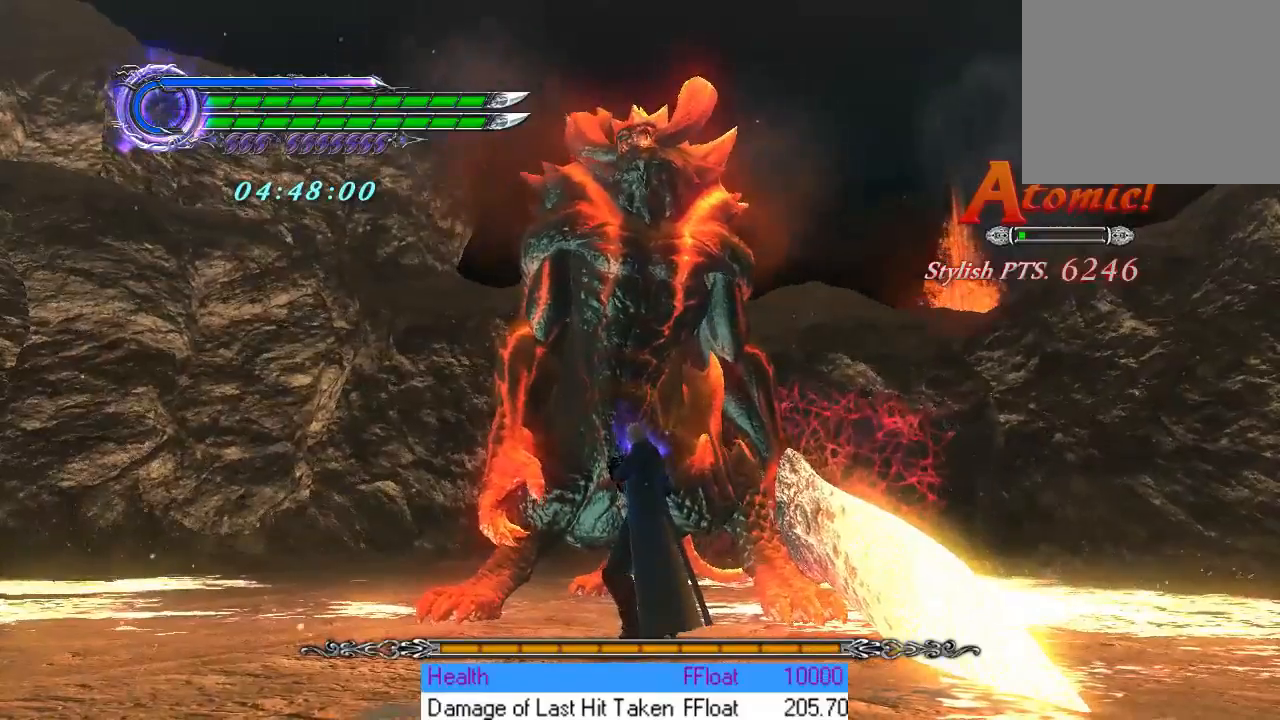
{"buttons": ["R1"], "left_stick": "center", "events": [[134, "R1", "down"]]}
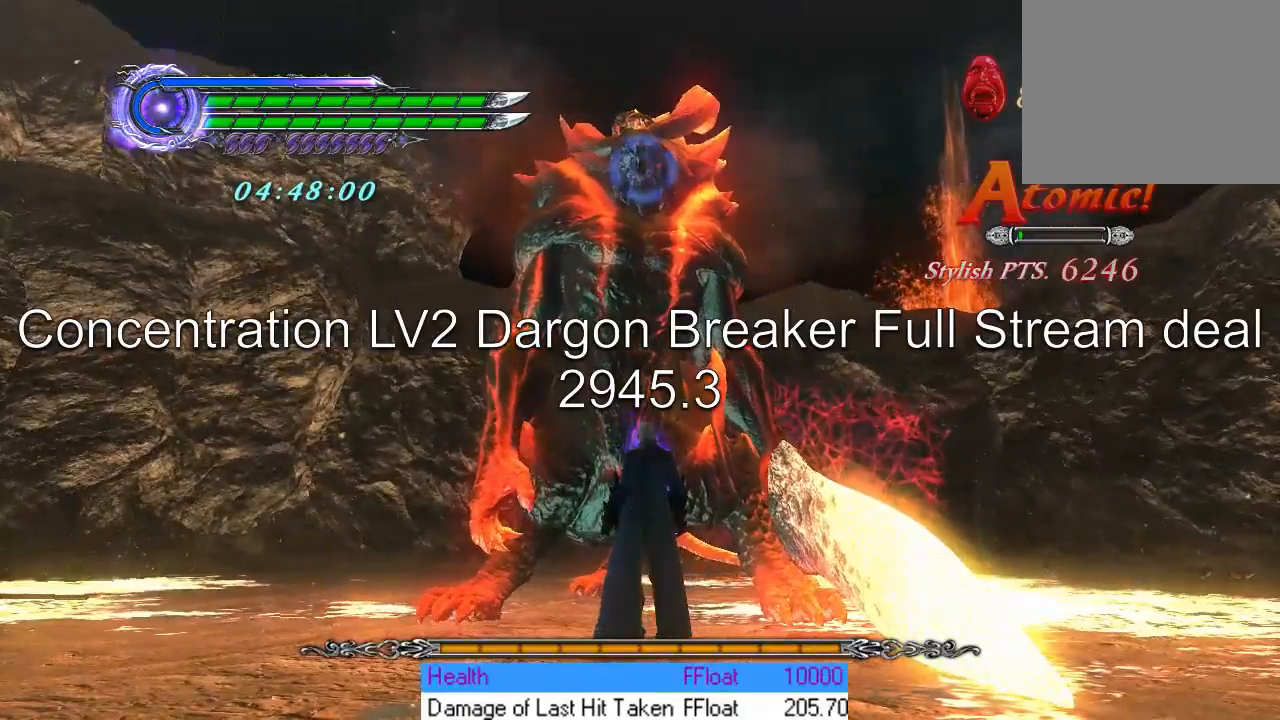
{"buttons": ["TRIANGLE", "R1"], "left_stick": "down", "events": [[283, "left_stick", "down"], [350, "TRIANGLE", "down"]]}
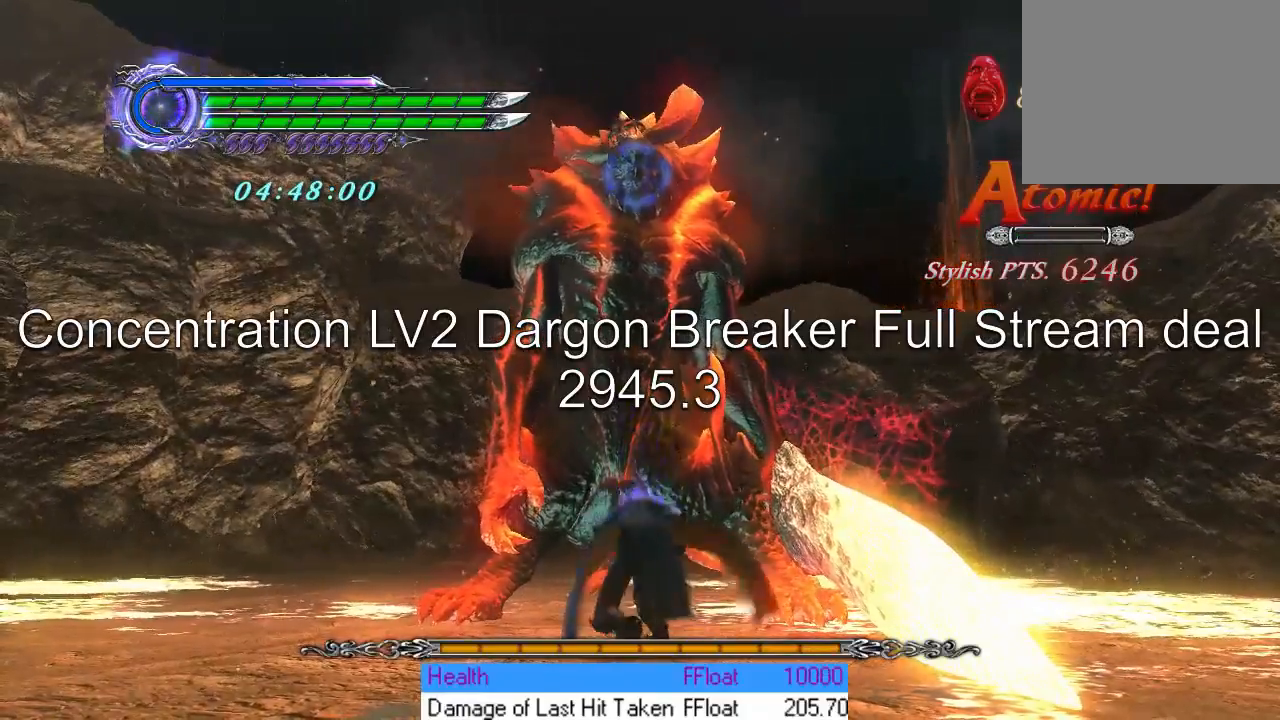
{"buttons": ["TRIANGLE", "R1"], "left_stick": "center", "events": [[34, "left_stick", "center"]]}
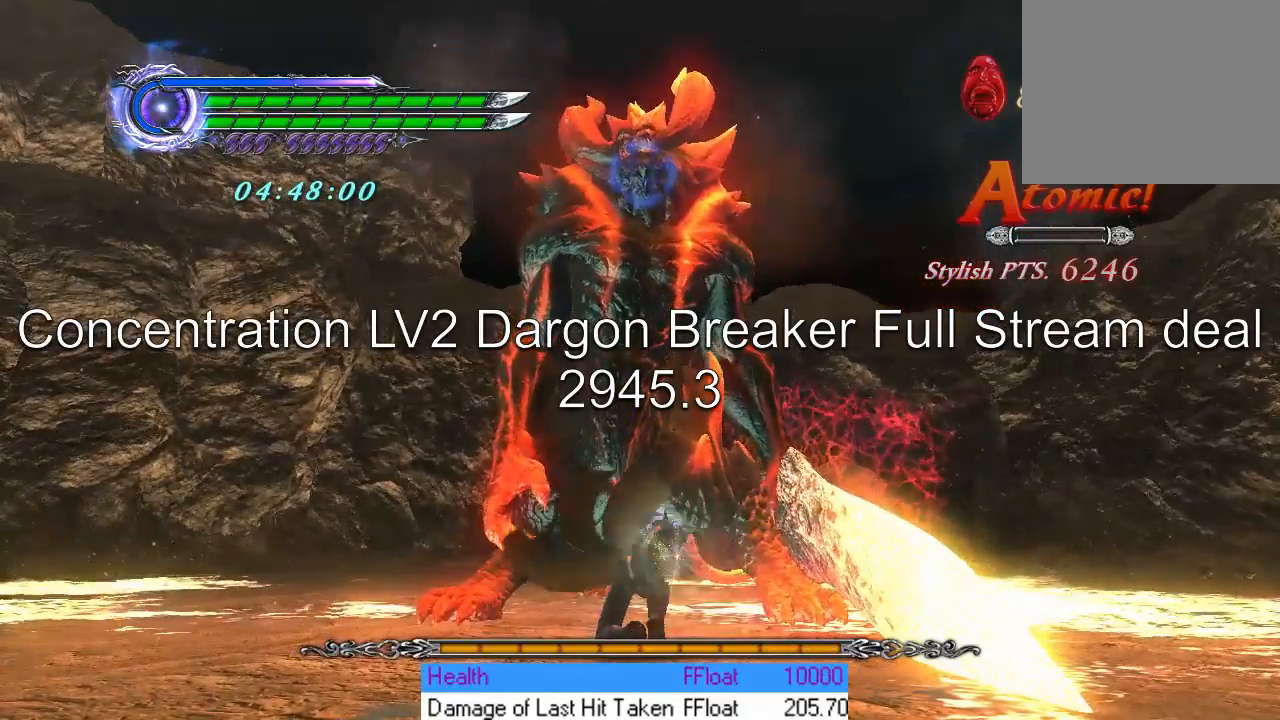
{"buttons": ["TRIANGLE", "R1"], "left_stick": "center", "events": []}
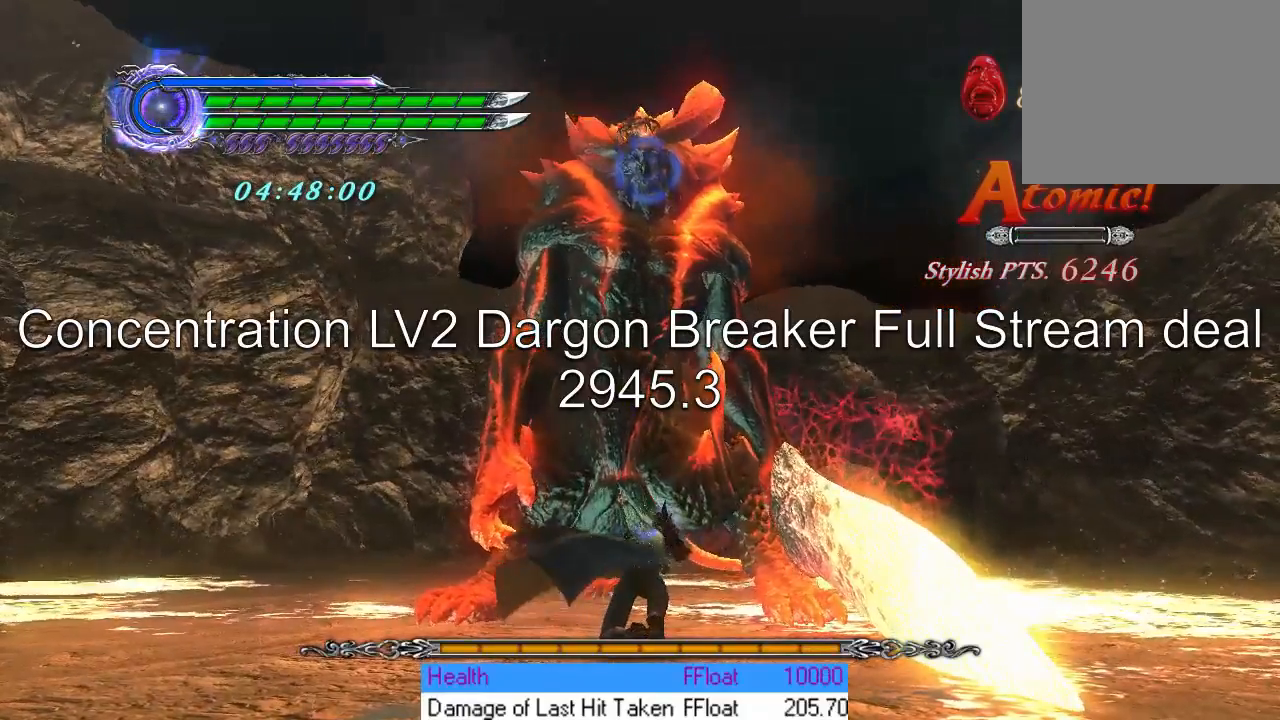
{"buttons": ["TRIANGLE", "R1"], "left_stick": "center", "events": []}
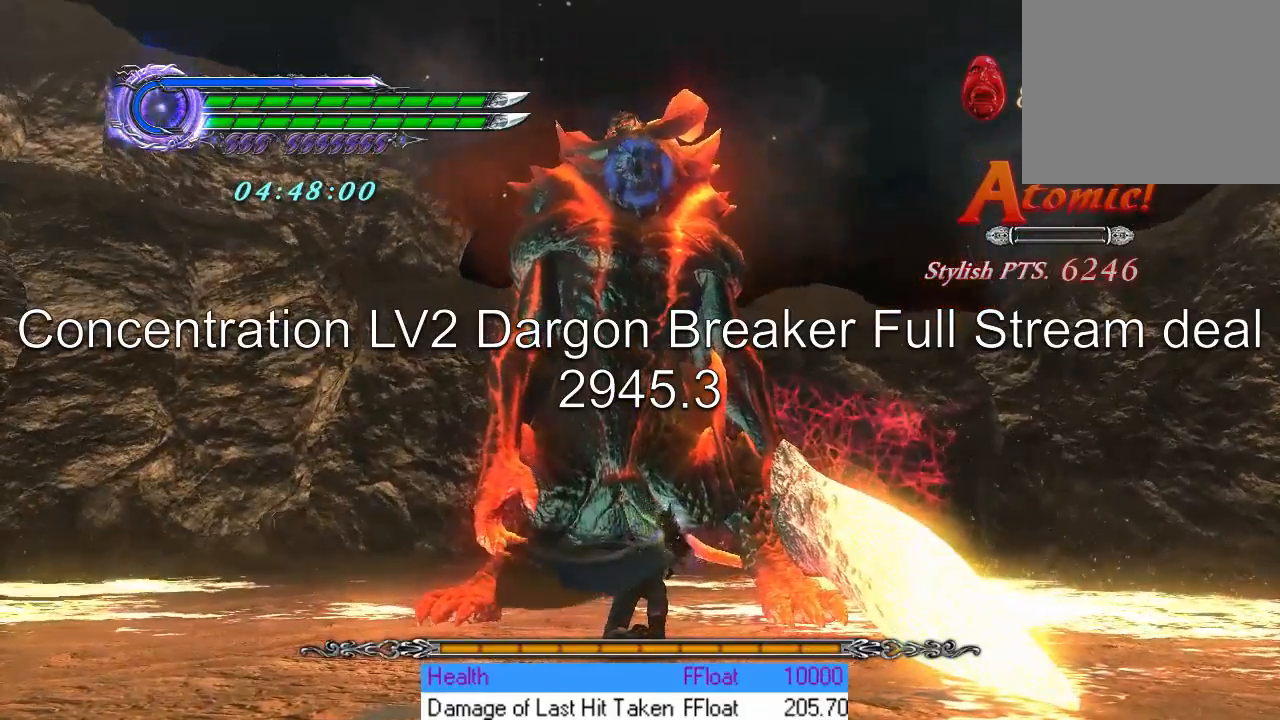
{"buttons": ["R1"], "left_stick": "center", "events": [[383, "TRIANGLE", "up"]]}
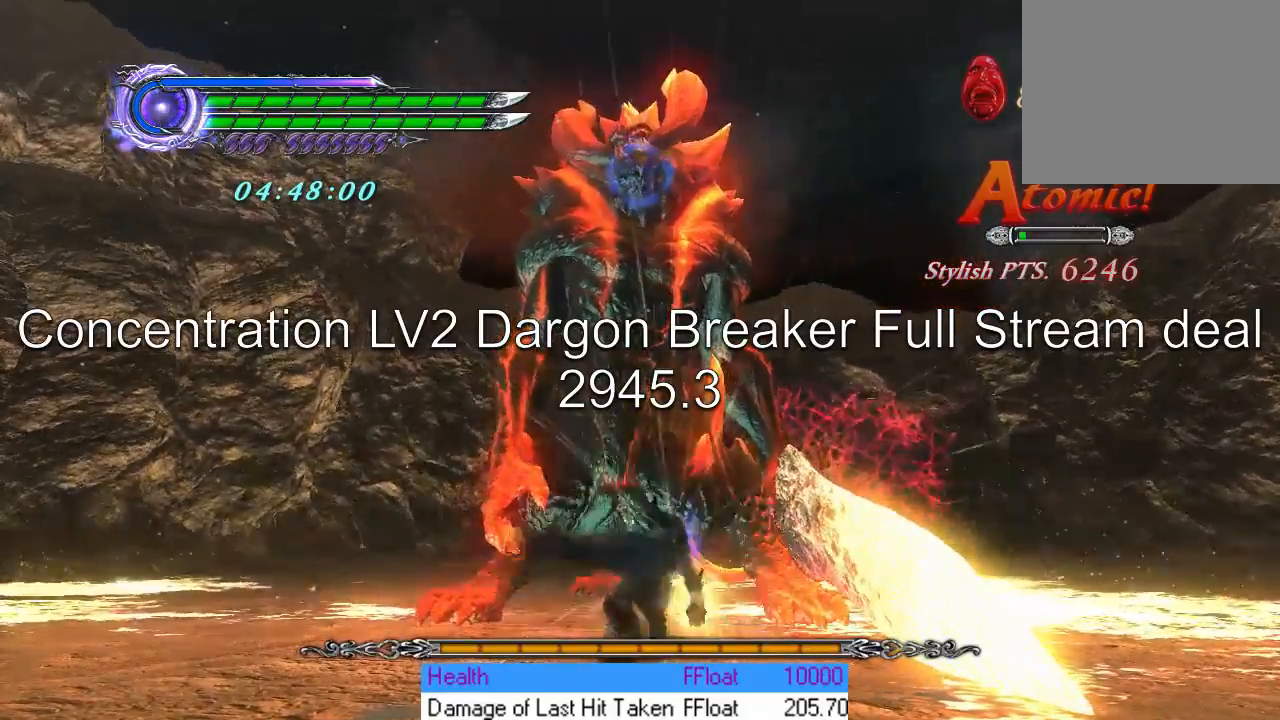
{"buttons": ["R1"], "left_stick": "center", "events": []}
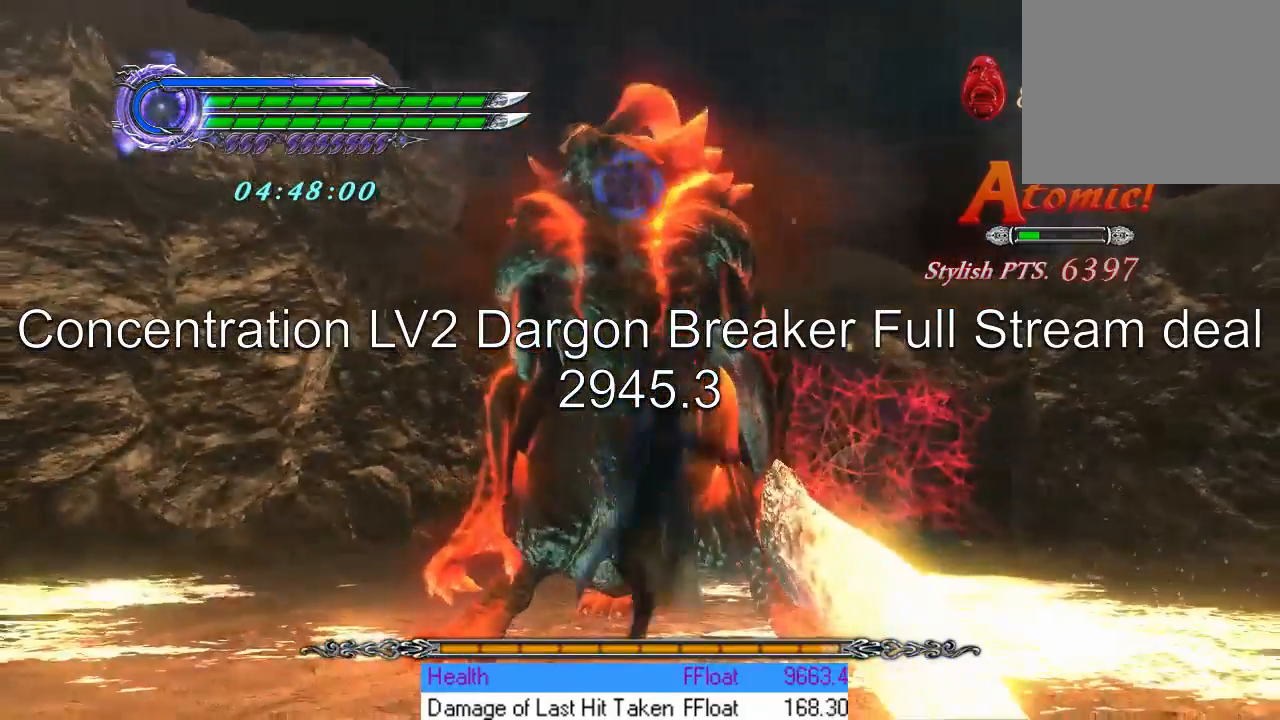
{"buttons": ["R1"], "left_stick": "center", "events": []}
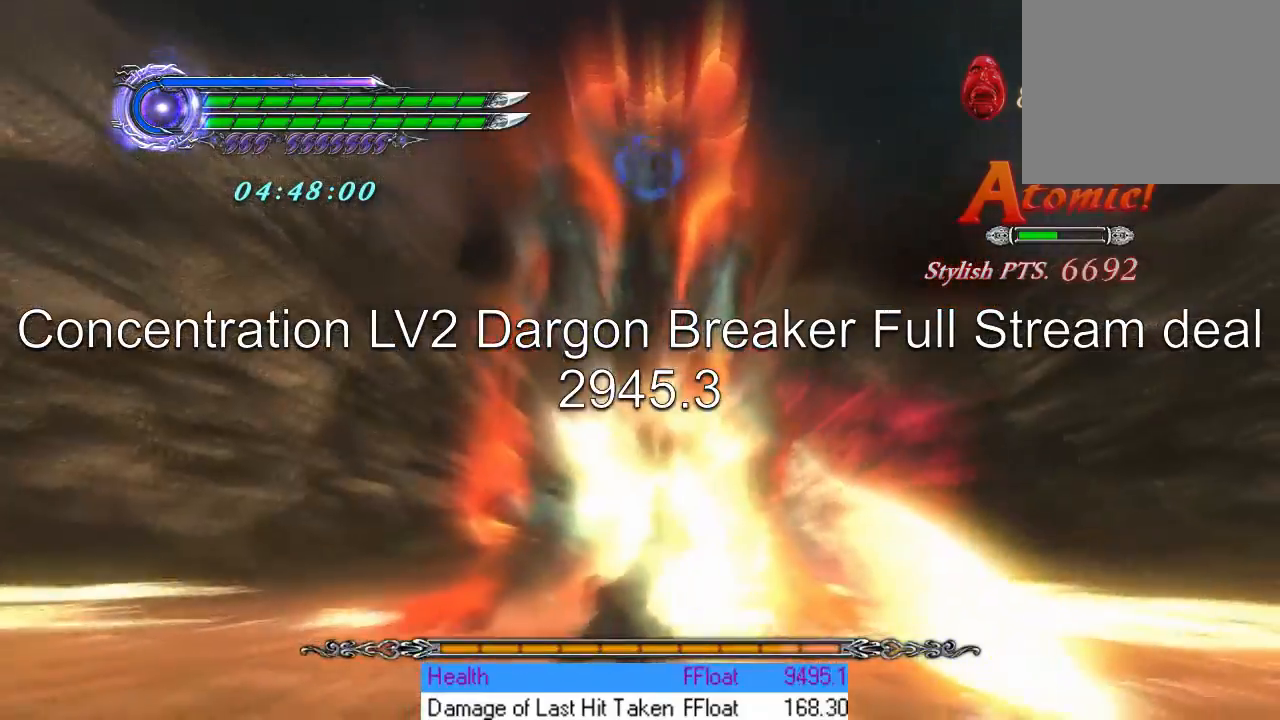
{"buttons": ["R1"], "left_stick": "center", "events": []}
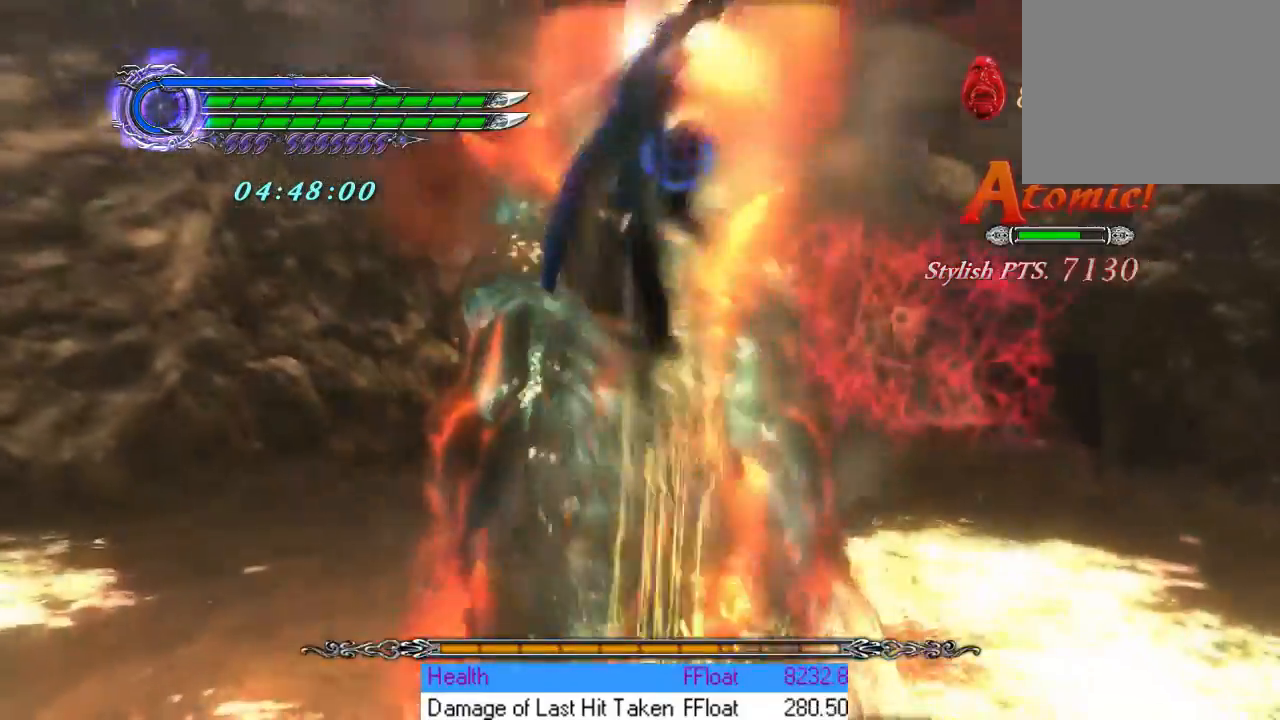
{"buttons": ["R1"], "left_stick": "center", "events": []}
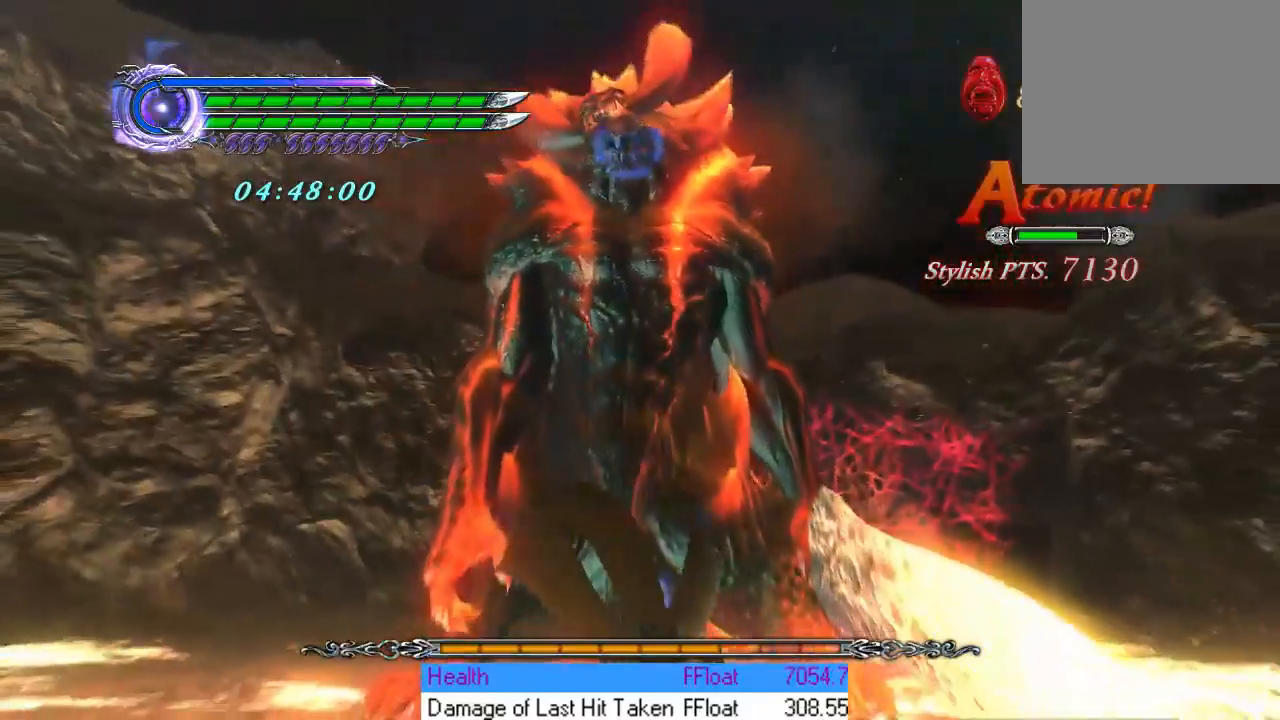
{"buttons": [], "left_stick": "center", "events": [[34, "R1", "up"]]}
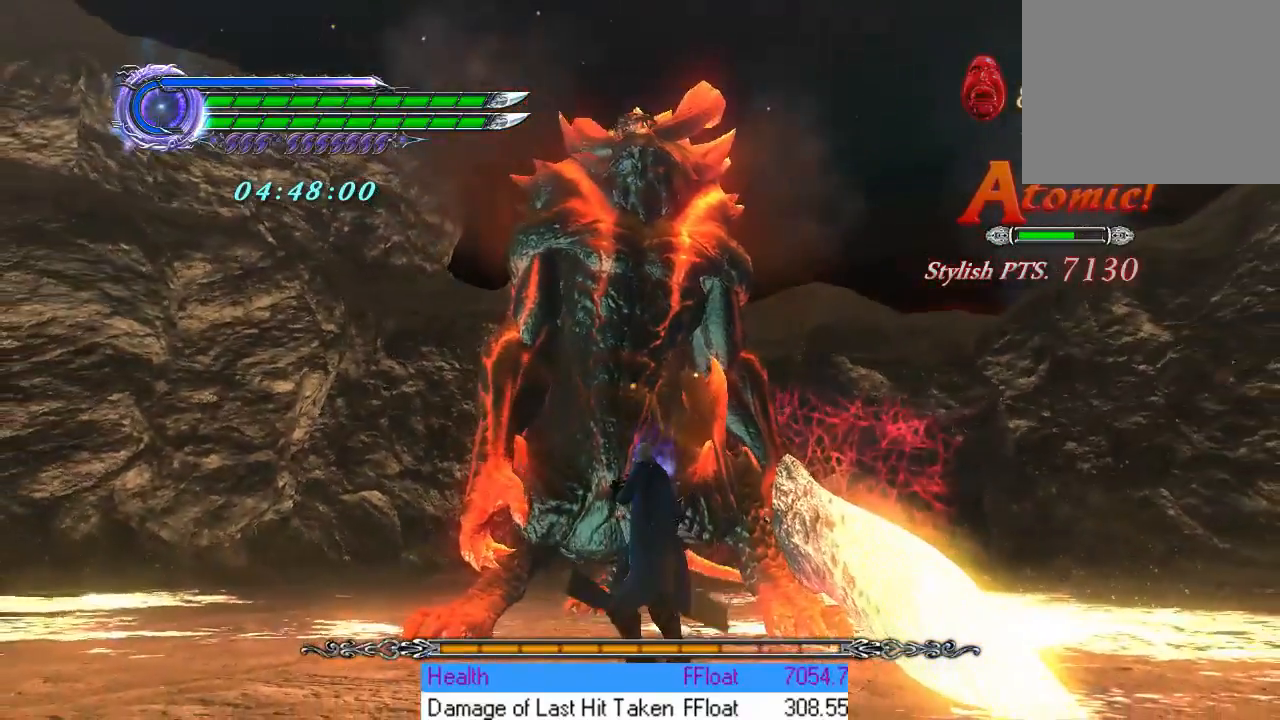
{"buttons": [], "left_stick": "center", "events": []}
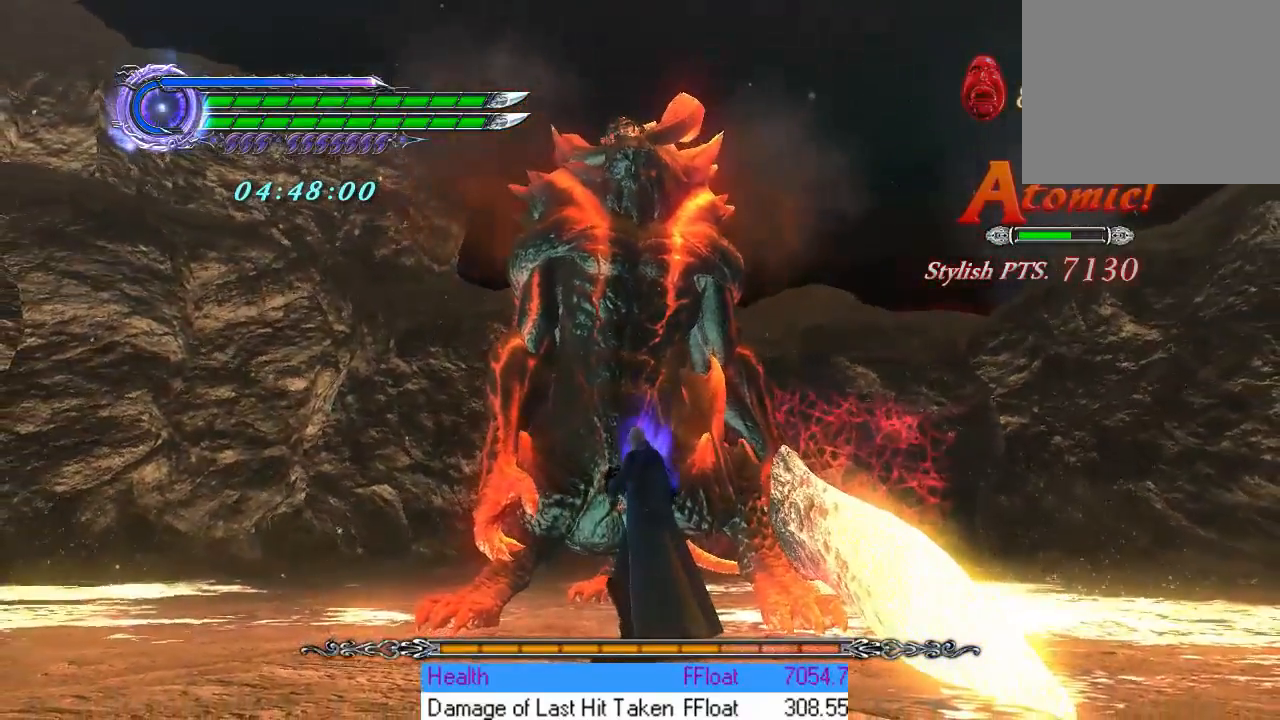
{"buttons": [], "left_stick": "center", "events": []}
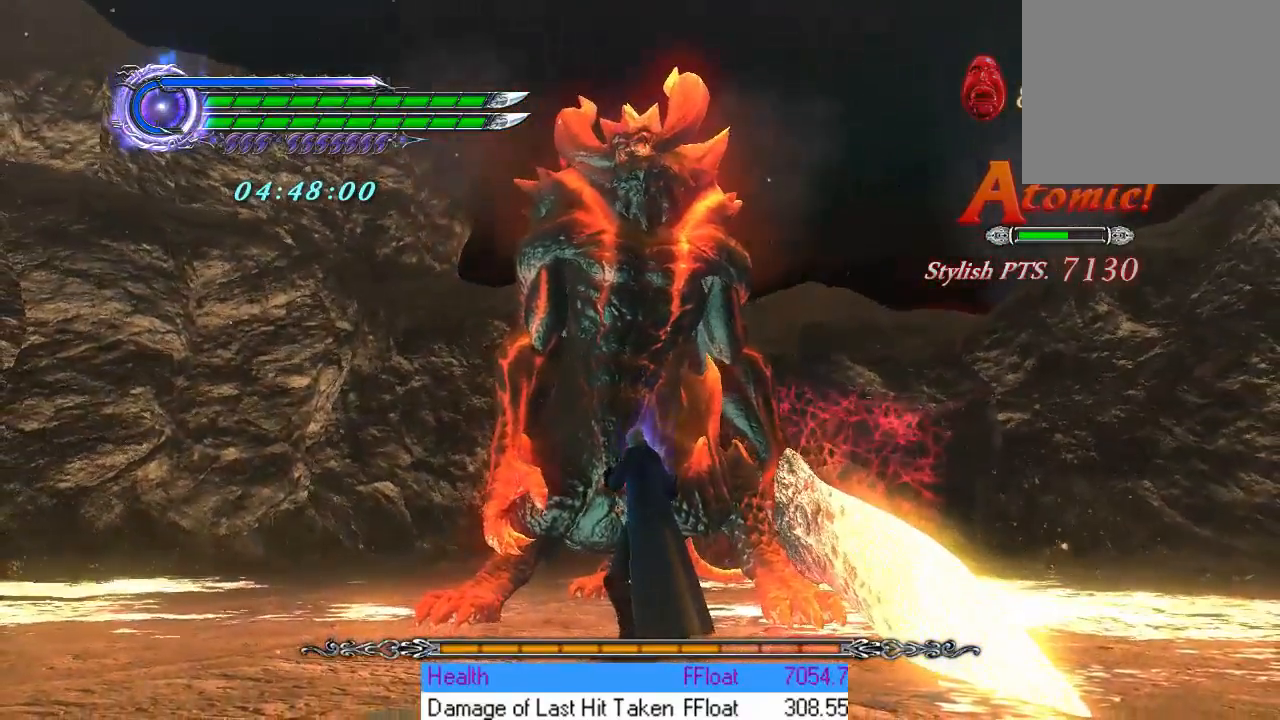
{"buttons": [], "left_stick": "center", "events": []}
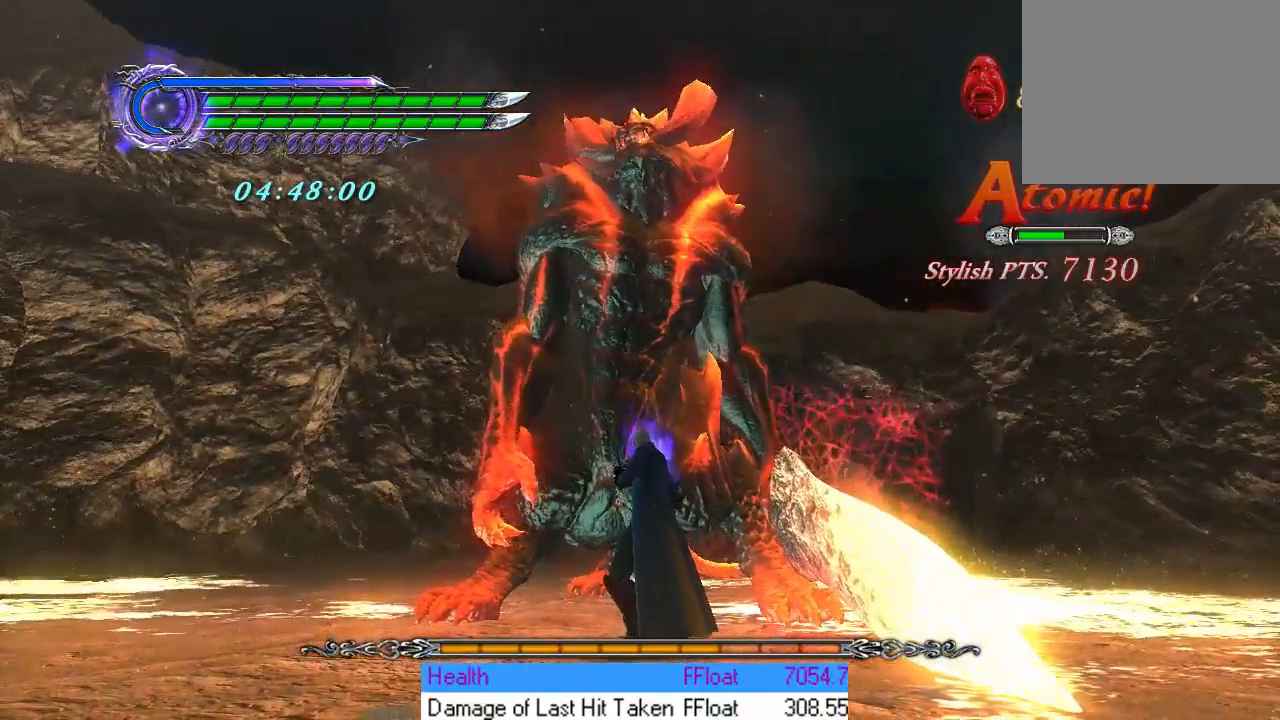
{"buttons": [], "left_stick": "center", "events": []}
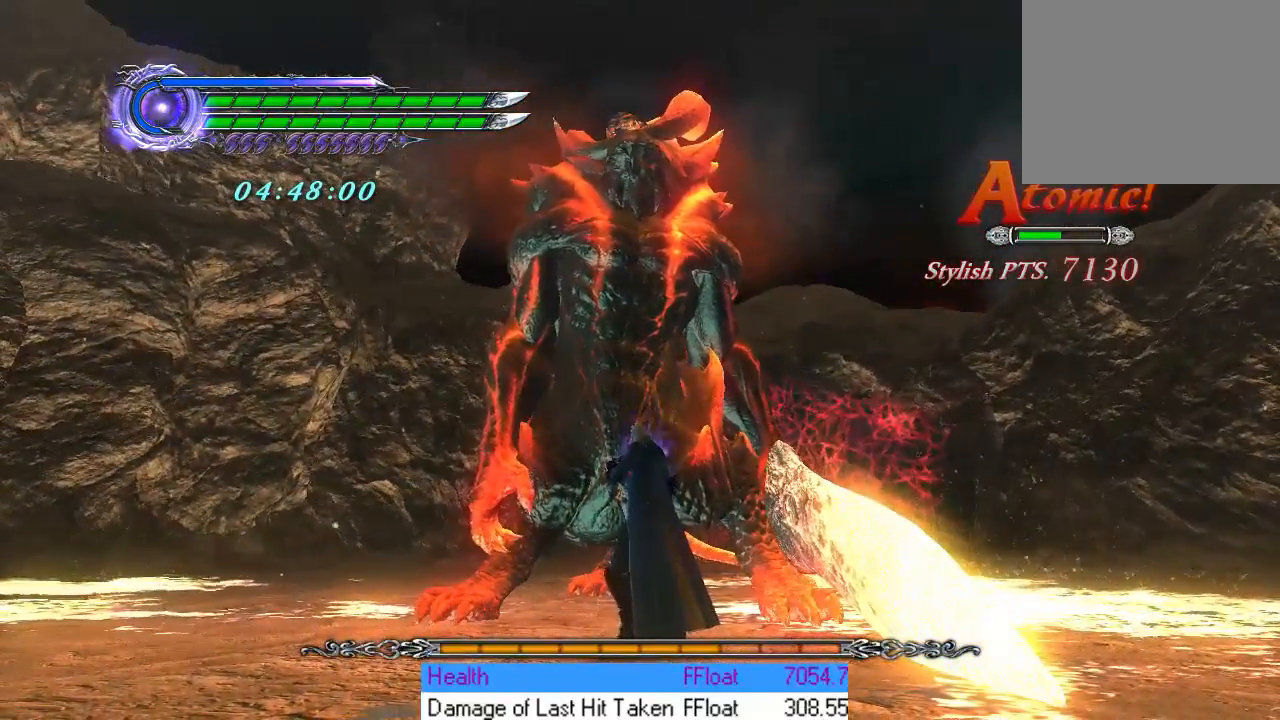
{"buttons": [], "left_stick": "center", "events": []}
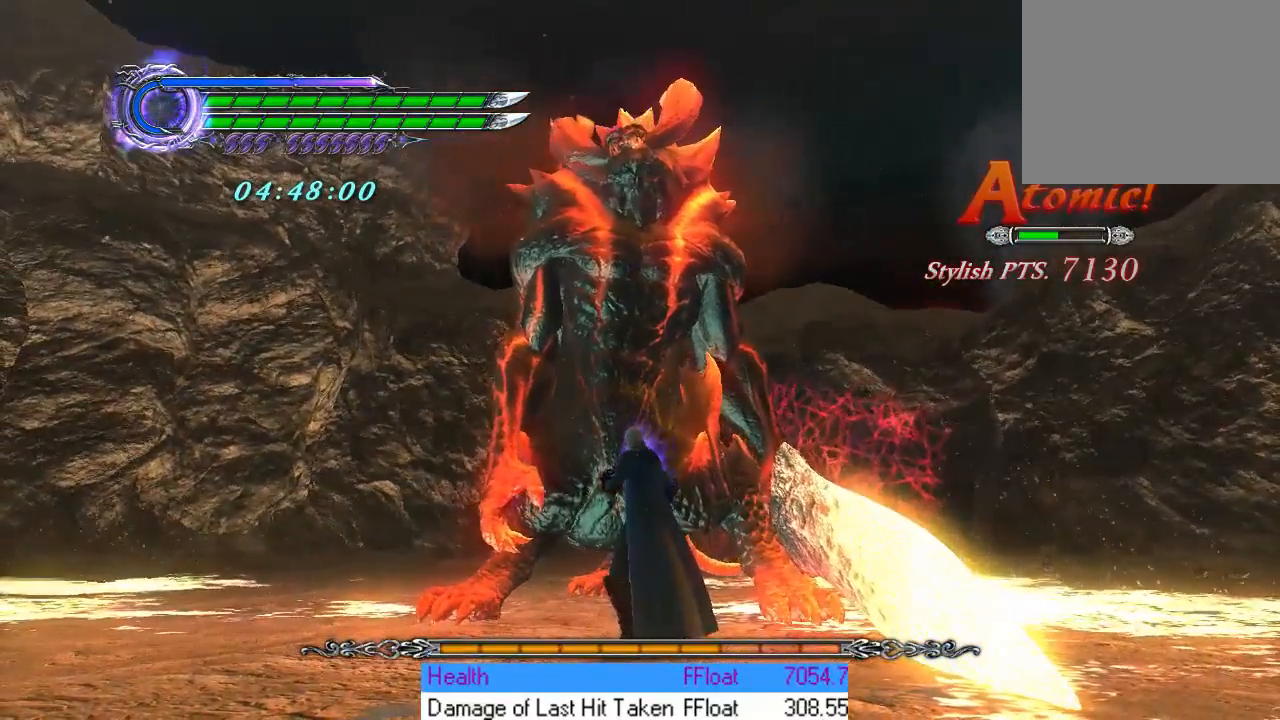
{"buttons": ["TRIANGLE", "R1"], "left_stick": "down", "events": [[50, "R1", "down"], [284, "left_stick", "down"], [434, "TRIANGLE", "down"]]}
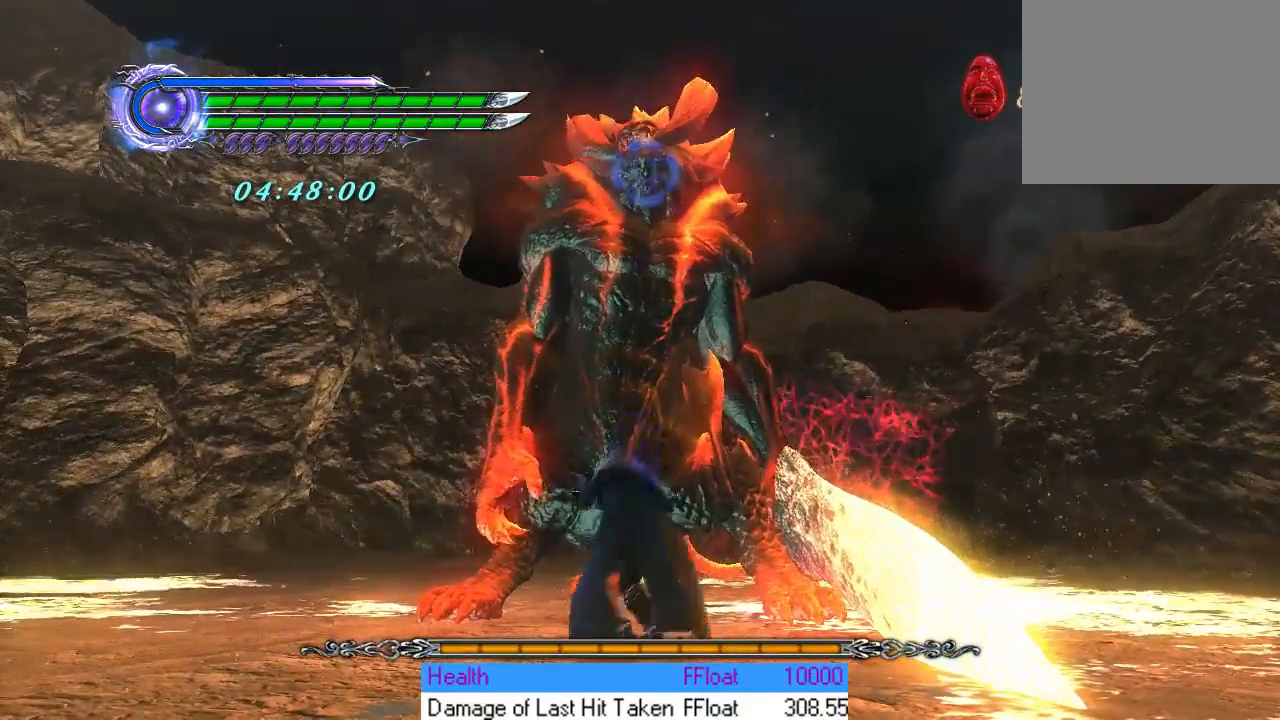
{"buttons": ["TRIANGLE", "R1"], "left_stick": "center", "events": [[133, "left_stick", "center"]]}
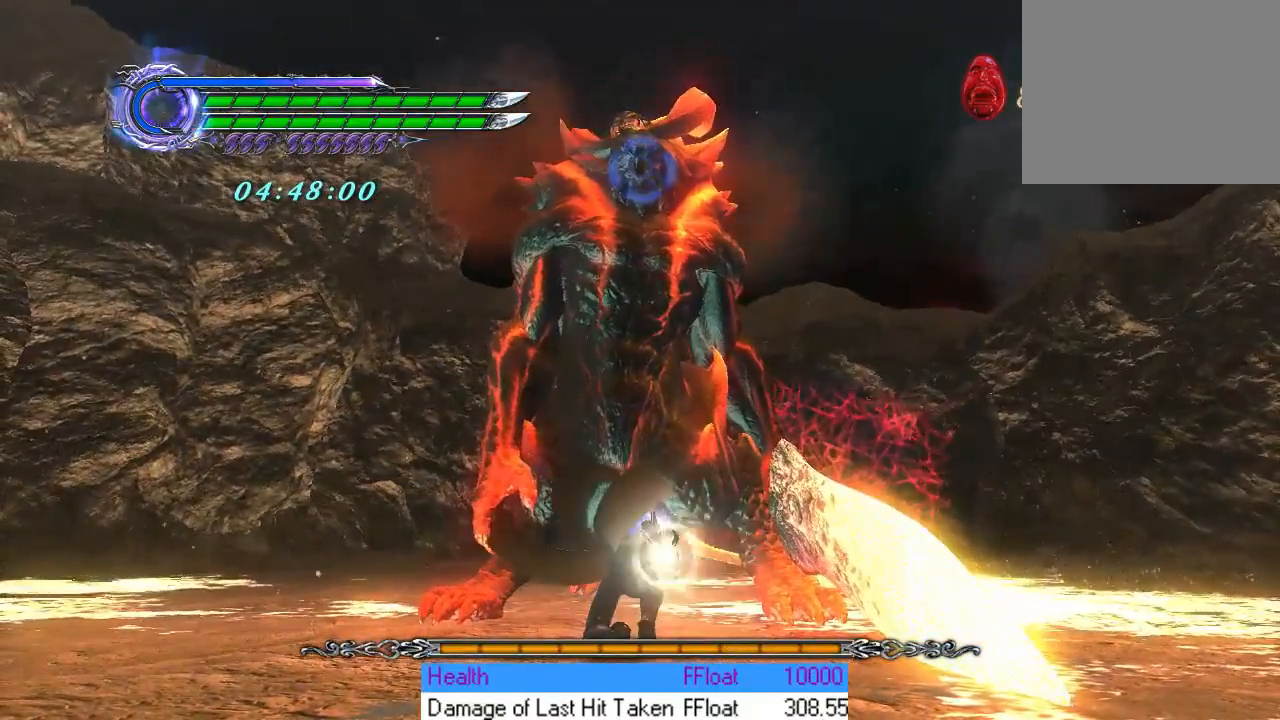
{"buttons": ["TRIANGLE", "R1"], "left_stick": "center", "events": []}
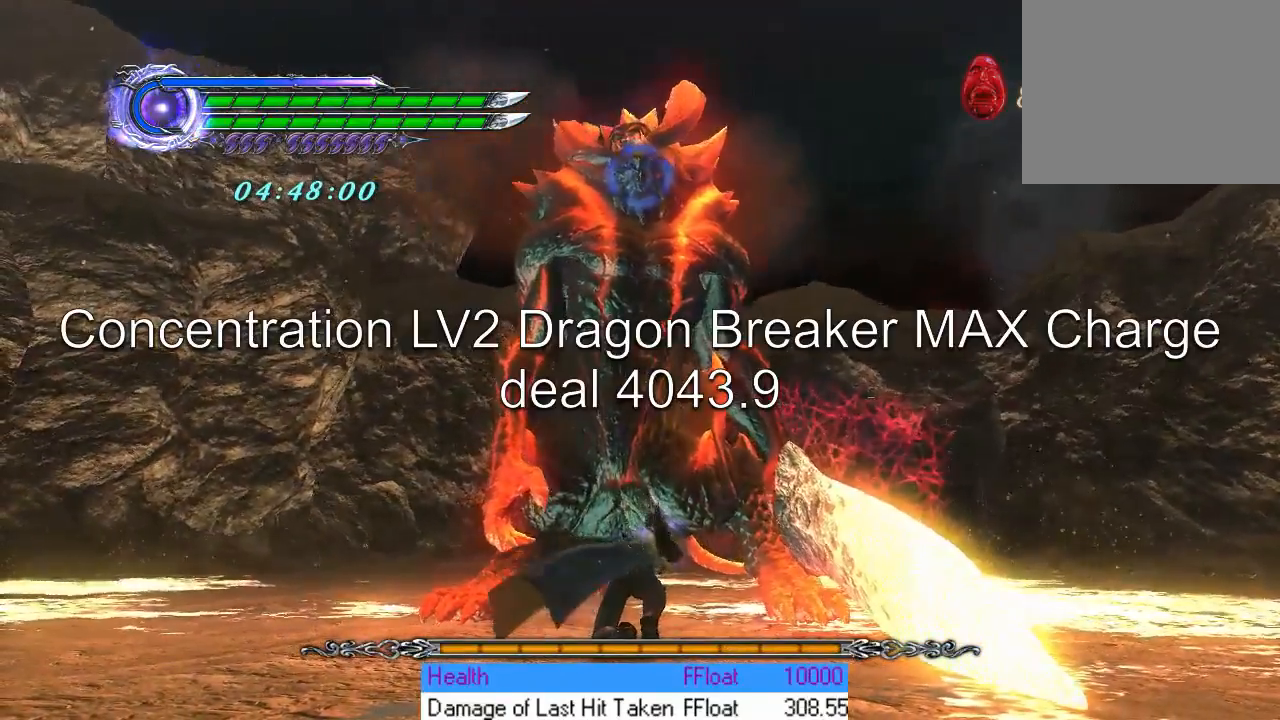
{"buttons": ["TRIANGLE", "R1"], "left_stick": "center", "events": []}
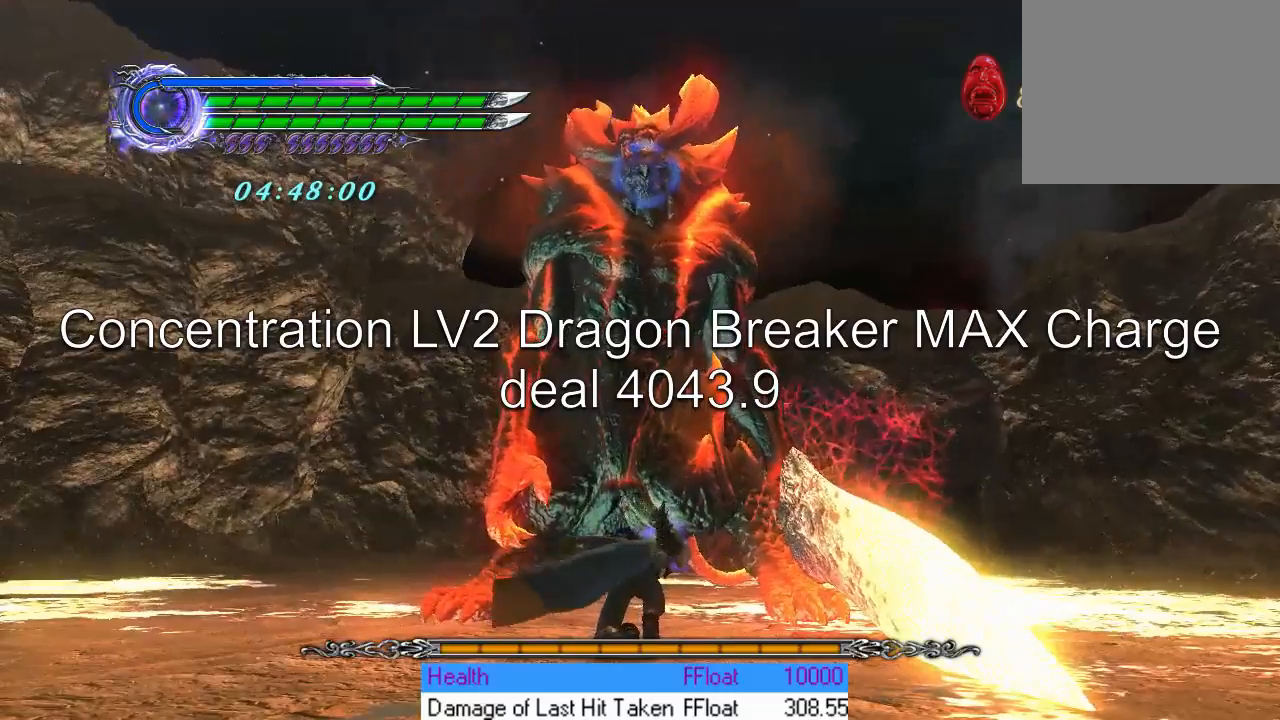
{"buttons": ["TRIANGLE", "R1"], "left_stick": "center", "events": []}
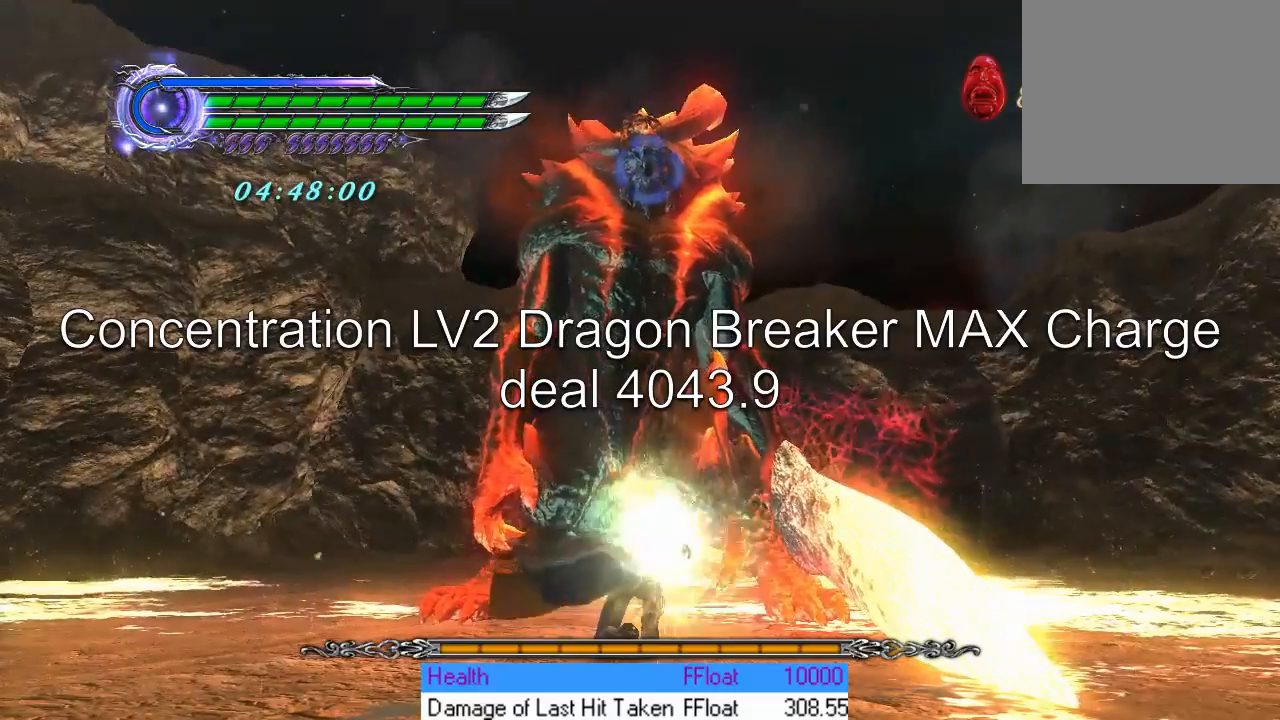
{"buttons": ["TRIANGLE", "R1"], "left_stick": "center", "events": []}
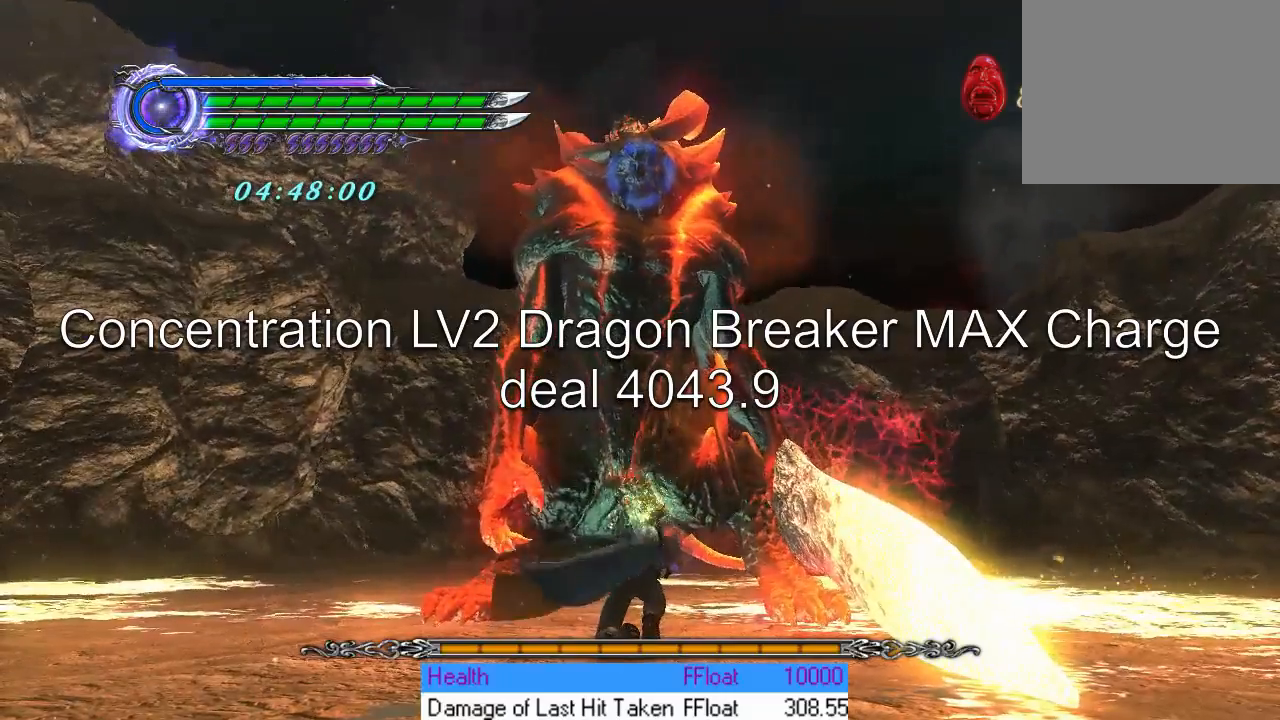
{"buttons": ["TRIANGLE", "R1"], "left_stick": "center", "events": []}
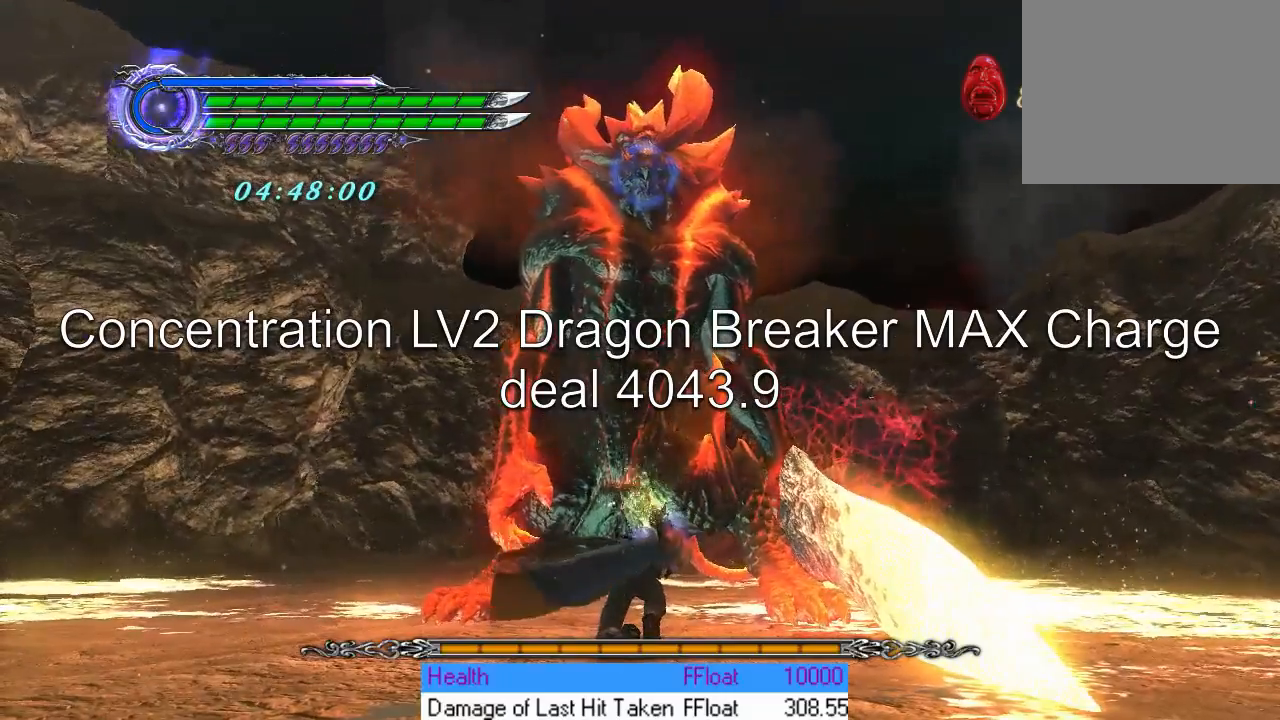
{"buttons": ["TRIANGLE", "R1"], "left_stick": "center", "events": []}
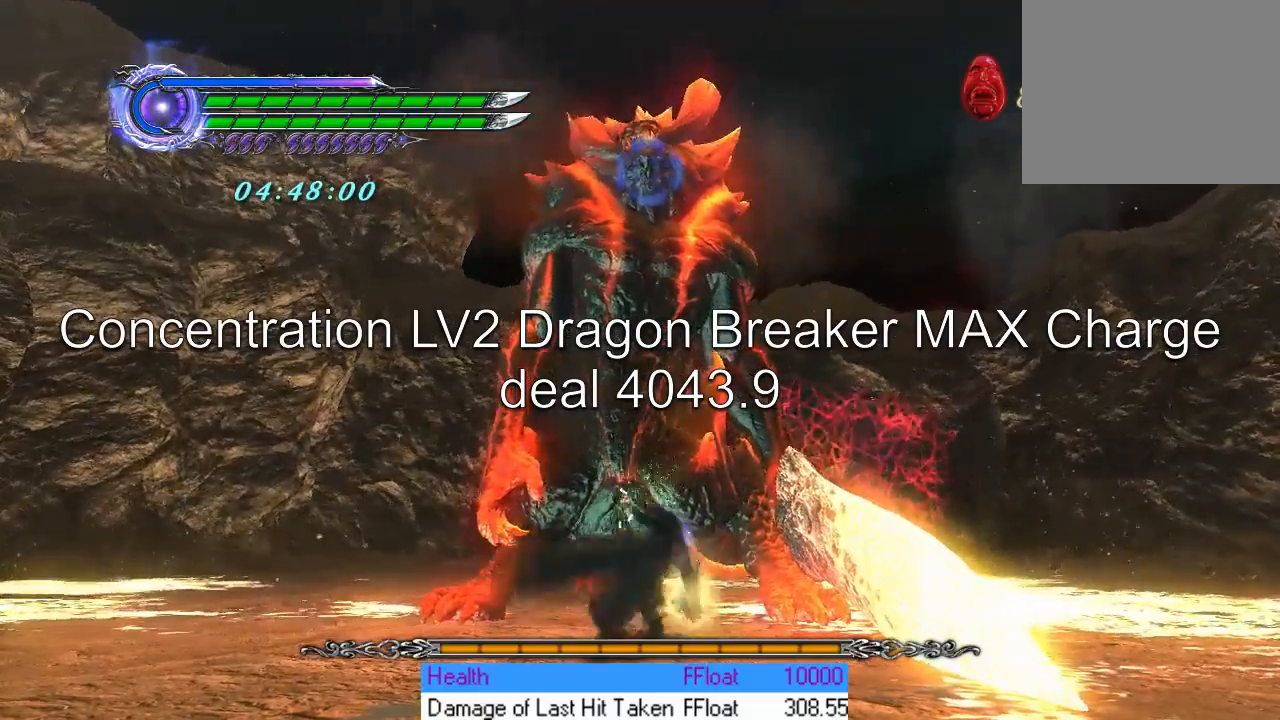
{"buttons": ["TRIANGLE", "R1"], "left_stick": "center", "events": []}
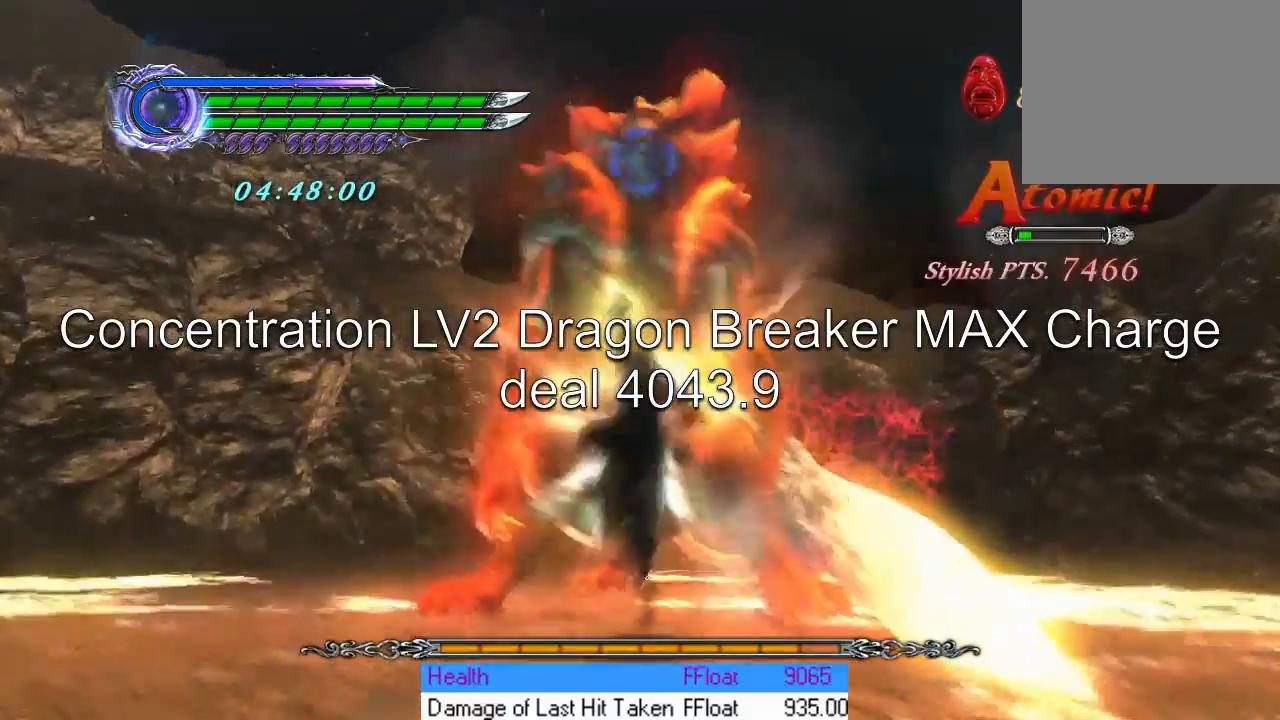
{"buttons": ["TRIANGLE", "R1"], "left_stick": "center"}